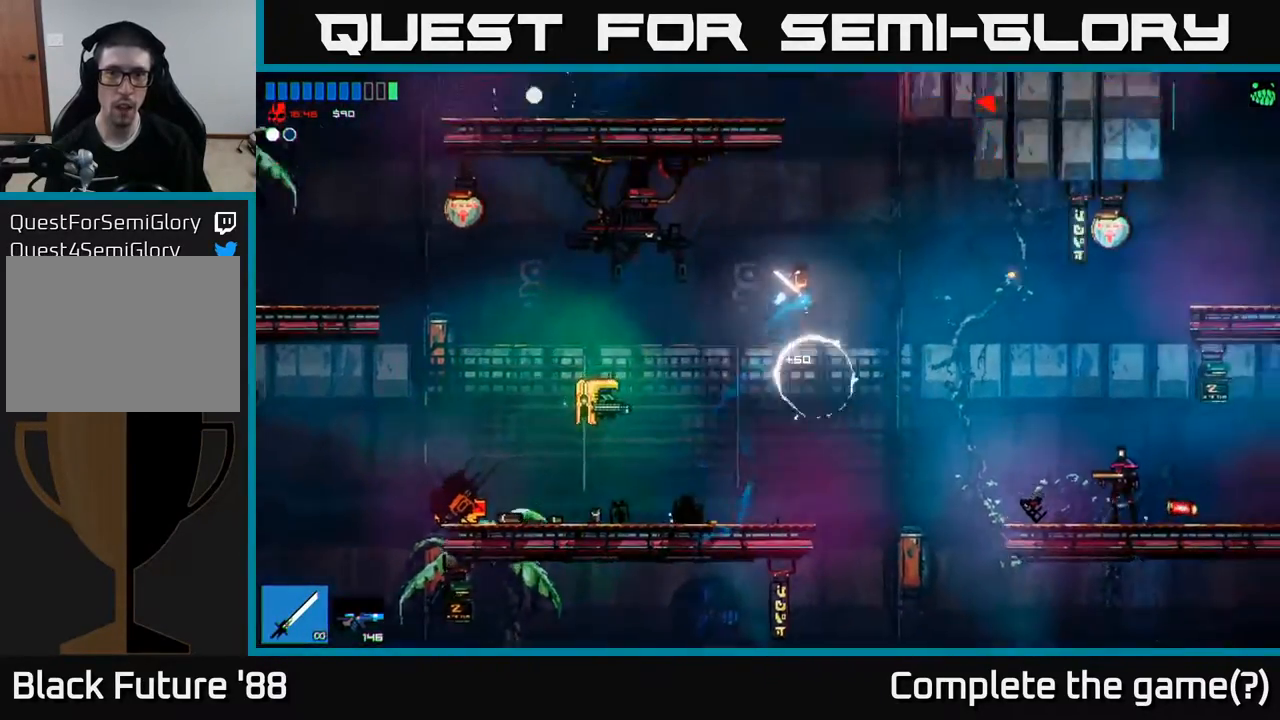
Gameplay with a controller (Xbox layout); each line is a JSON object with the inputs held at the frame after it. "events" lists button and stick changes between this image and that frame as [ms after this image, input, new state], when the widget could be followed in between.
{"buttons": [], "left_stick": "left", "right_stick": "up-right", "events": [[33, "left_stick", "up"], [117, "A", "up"], [167, "R1", "down"], [250, "R1", "up"], [333, "left_stick", "left"], [350, "right_stick", "up-right"]]}
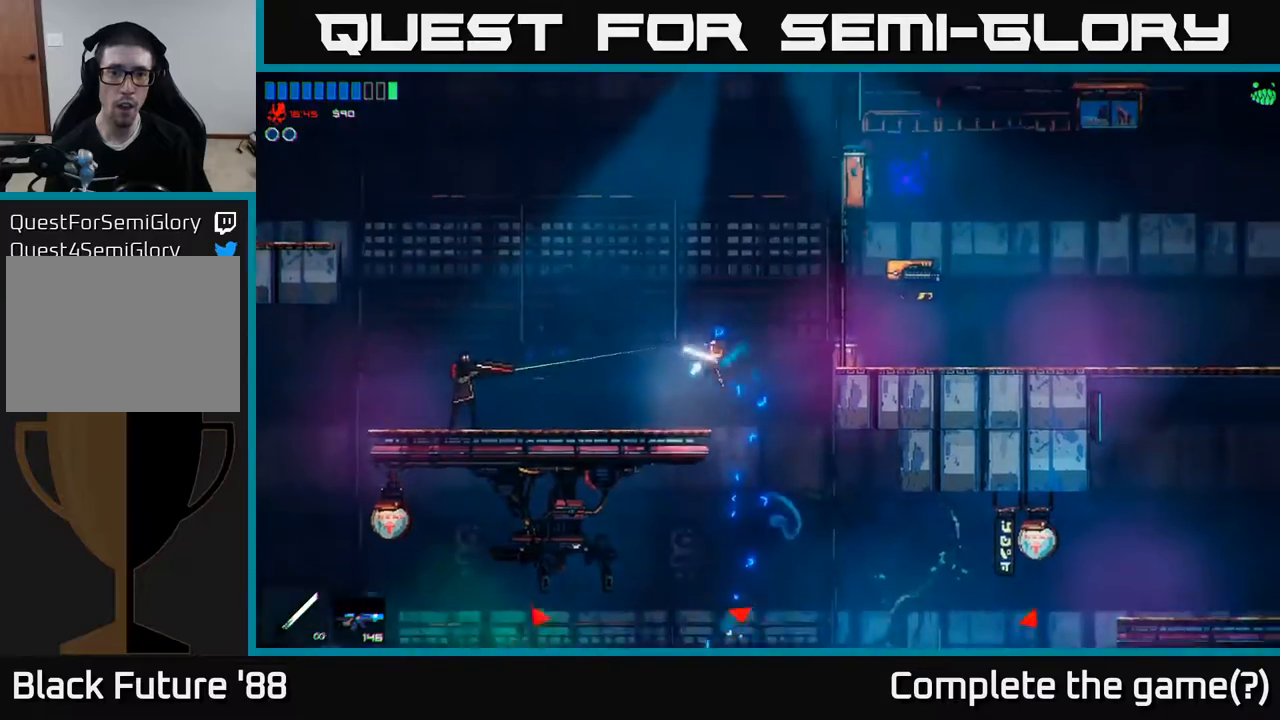
{"buttons": [], "left_stick": "left", "right_stick": "left", "events": [[67, "right_stick", "up-left"], [217, "right_stick", "center"], [467, "right_stick", "left"]]}
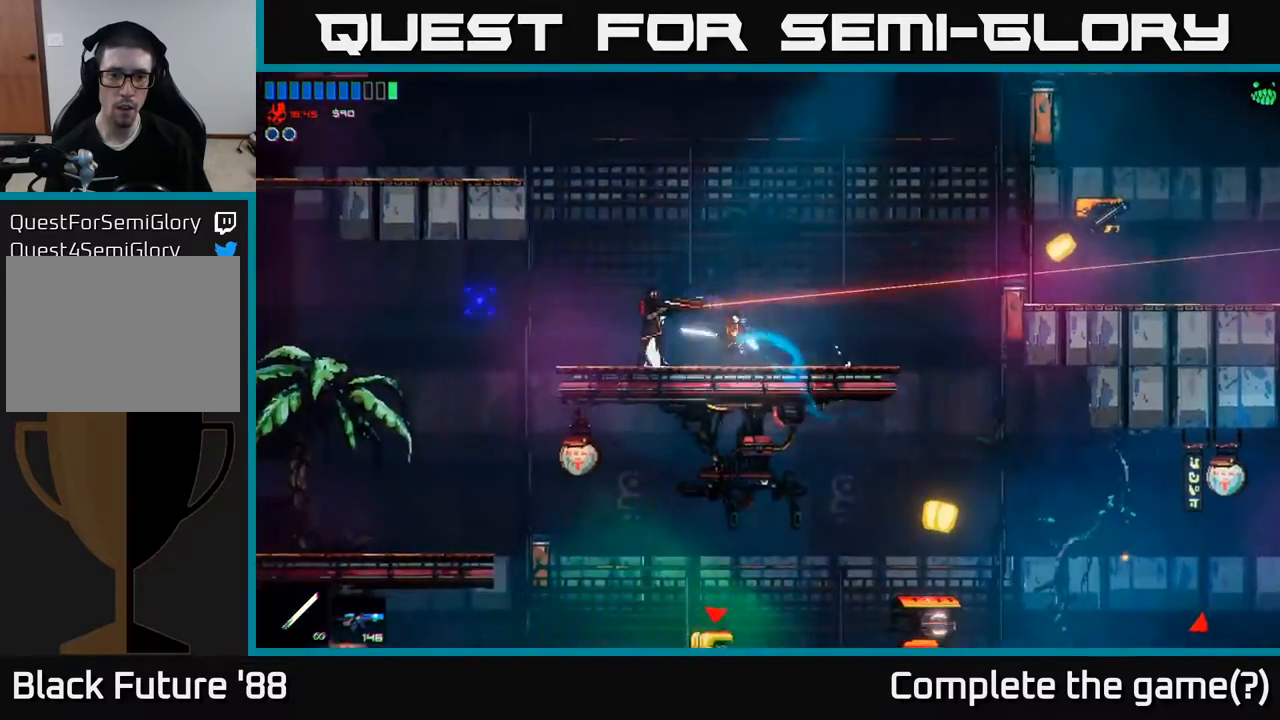
{"buttons": [], "left_stick": "right", "right_stick": "center", "events": [[17, "left_stick", "center"], [217, "left_stick", "left"], [267, "right_stick", "center"], [500, "left_stick", "right"]]}
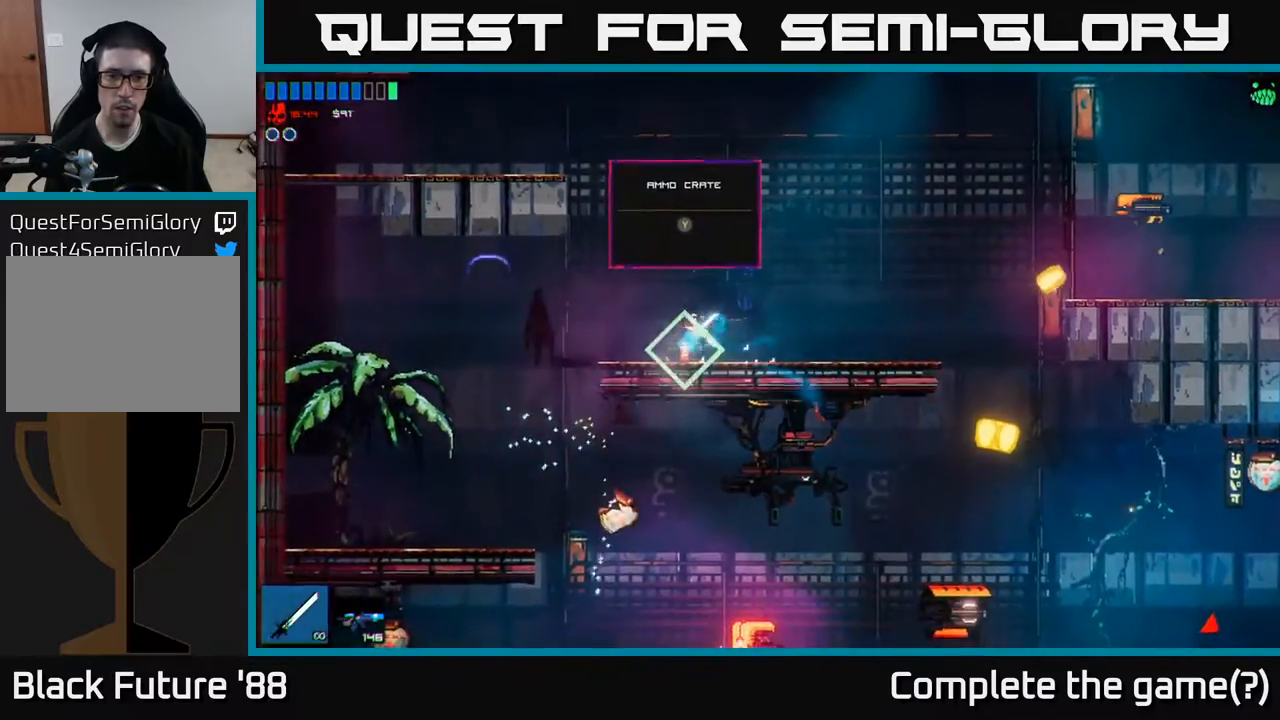
{"buttons": [], "left_stick": "right", "right_stick": "center", "events": [[317, "A", "down"], [483, "A", "up"]]}
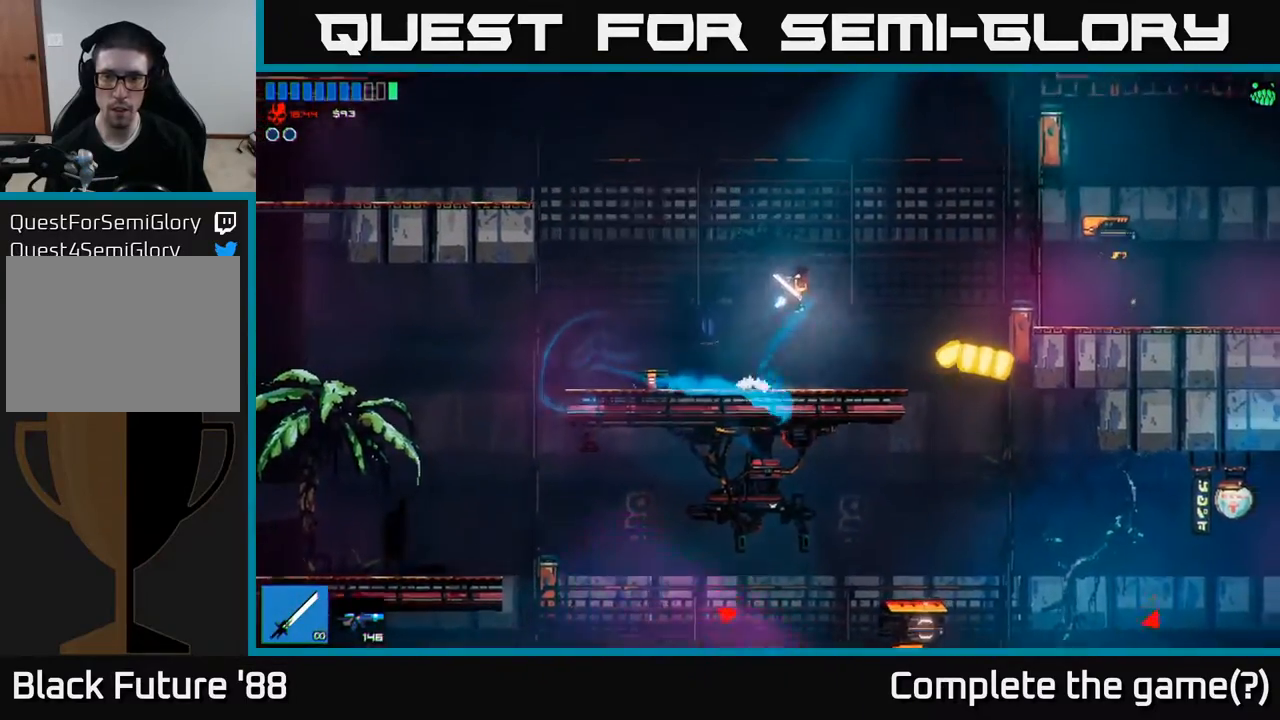
{"buttons": [], "left_stick": "right", "right_stick": "right", "events": [[83, "Y", "down"], [167, "Y", "up"], [267, "R1", "down"], [350, "R1", "up"], [367, "right_stick", "right"]]}
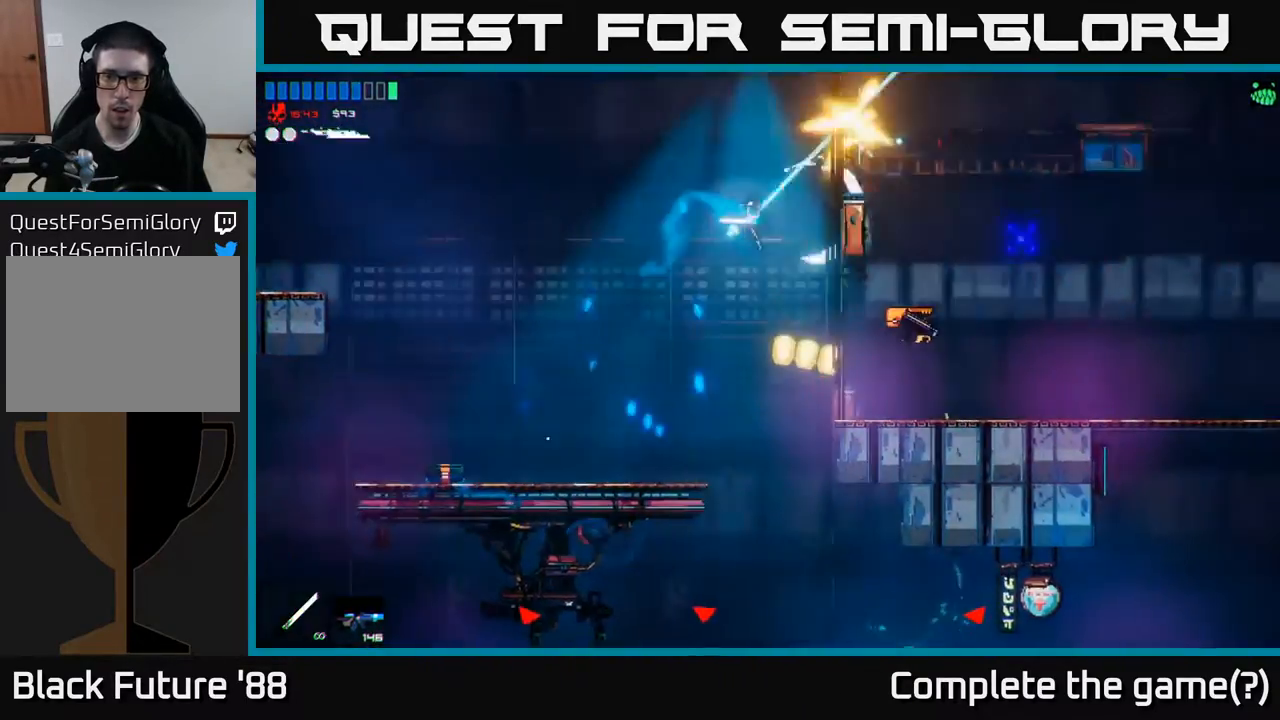
{"buttons": [], "left_stick": "right", "right_stick": "right", "events": [[83, "right_stick", "center"], [367, "right_stick", "right"]]}
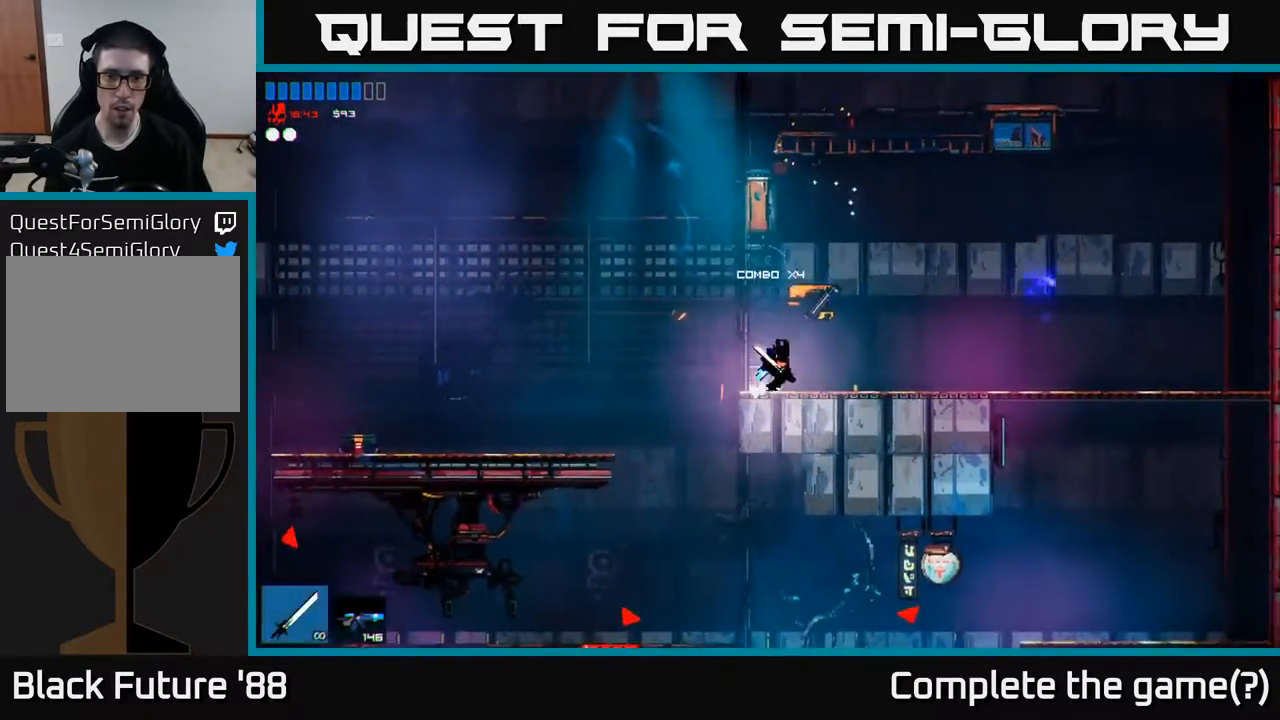
{"buttons": [], "left_stick": "right", "right_stick": "up-left", "events": [[150, "right_stick", "up-right"], [183, "left_stick", "up"], [317, "left_stick", "right"], [333, "right_stick", "up-left"]]}
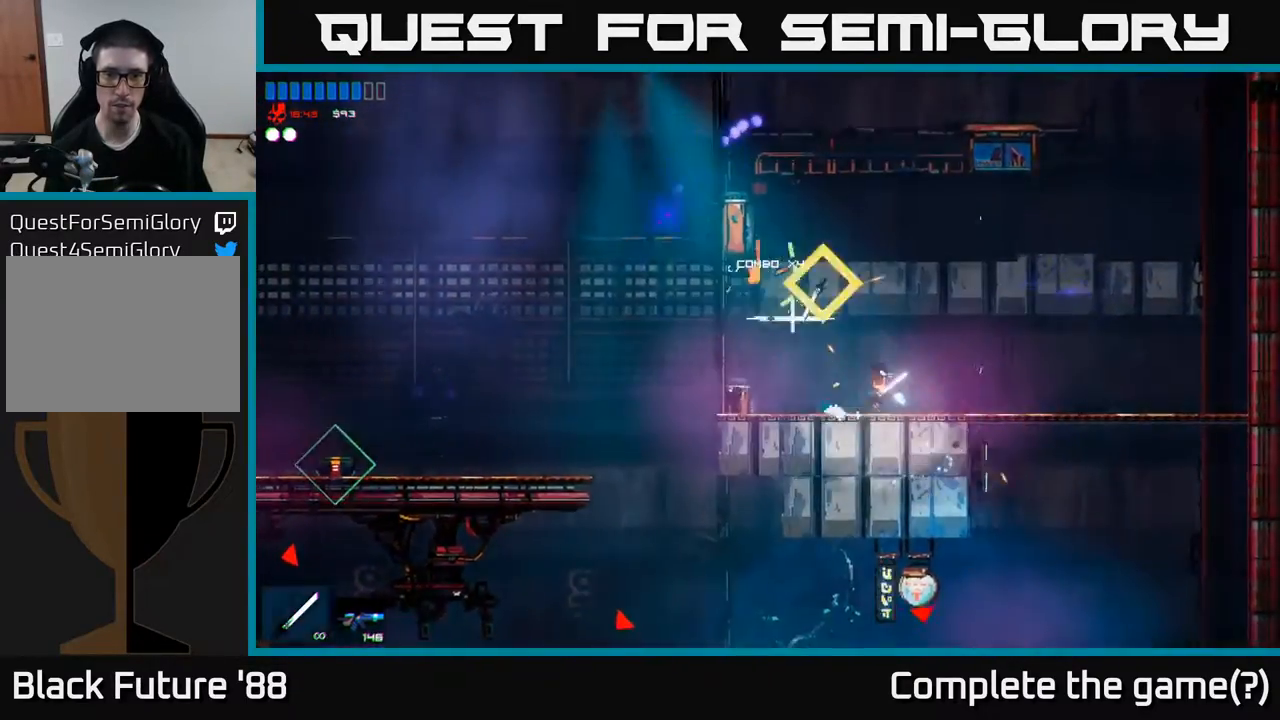
{"buttons": [], "left_stick": "right", "right_stick": "center", "events": [[17, "right_stick", "center"], [133, "left_stick", "left"], [150, "R2", "down"], [200, "R2", "up"], [483, "left_stick", "right"]]}
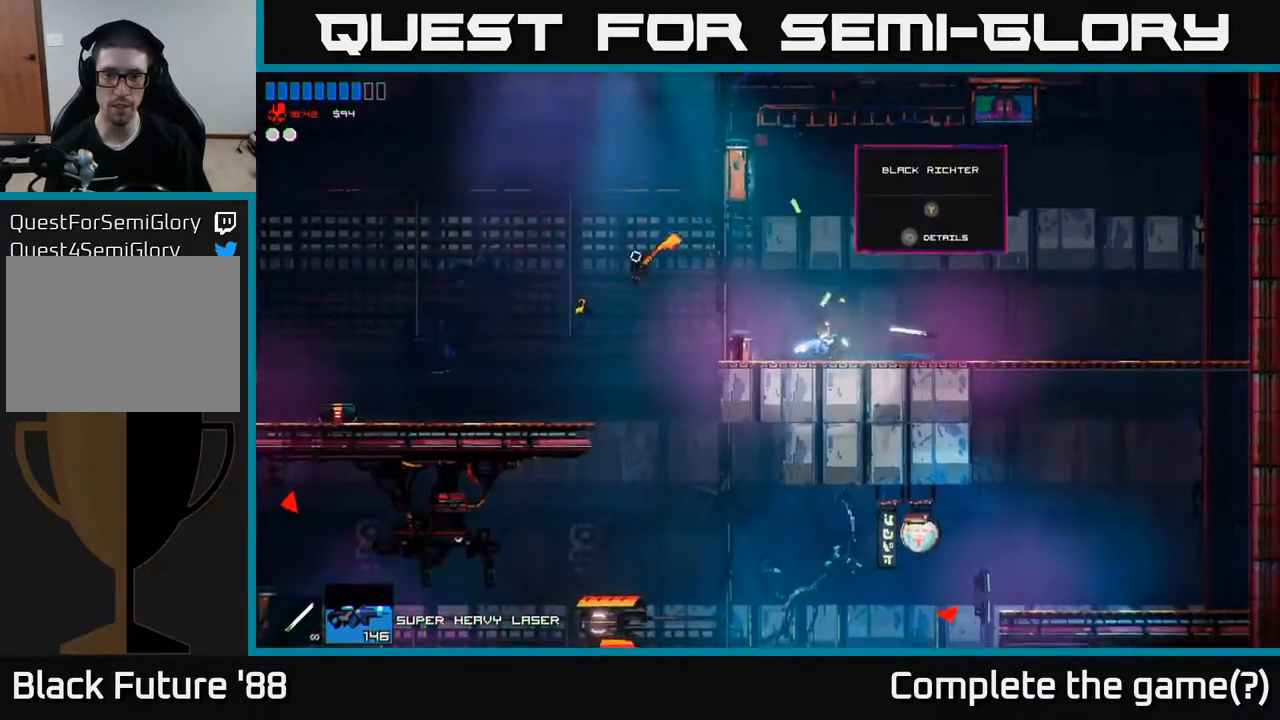
{"buttons": [], "left_stick": "center", "right_stick": "center", "events": [[367, "left_stick", "center"]]}
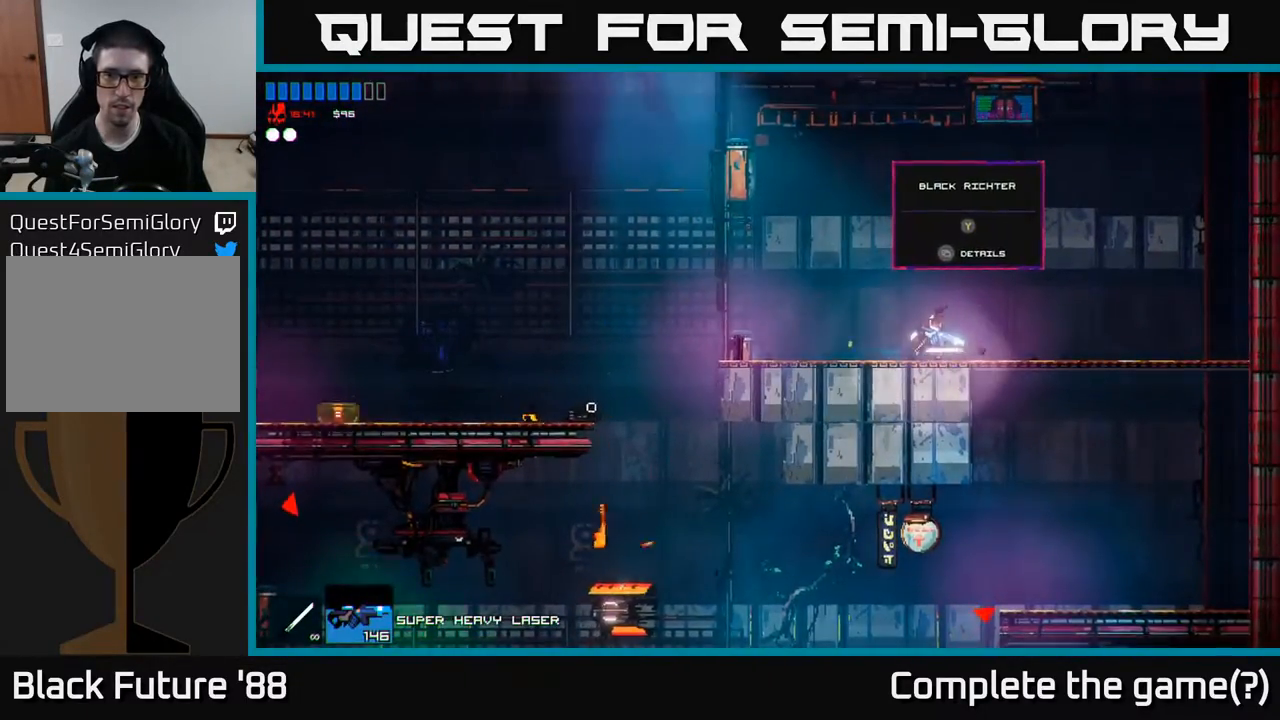
{"buttons": [], "left_stick": "center", "right_stick": "center", "events": []}
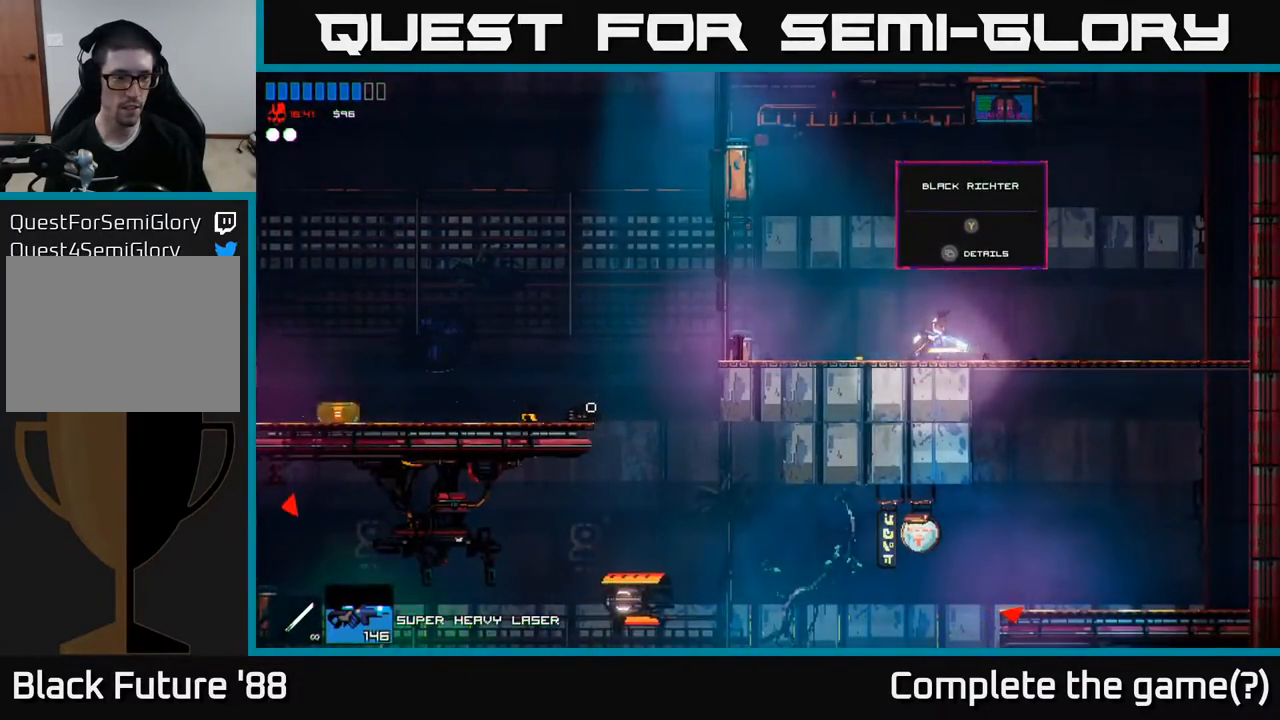
{"buttons": [], "left_stick": "left", "right_stick": "center", "events": [[150, "R2", "down"], [217, "left_stick", "right"], [233, "R2", "up"], [283, "Y", "down"], [333, "Y", "up"], [350, "left_stick", "left"]]}
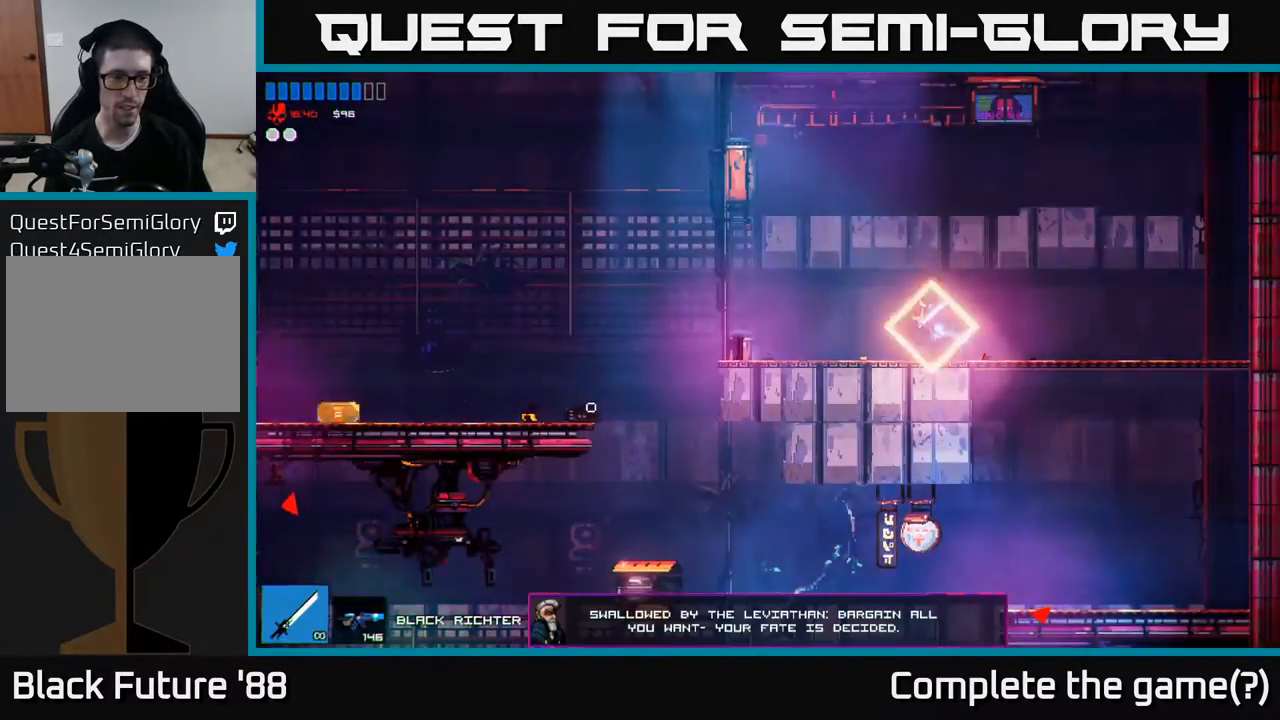
{"buttons": [], "left_stick": "left", "right_stick": "center", "events": [[333, "A", "down"], [400, "A", "up"]]}
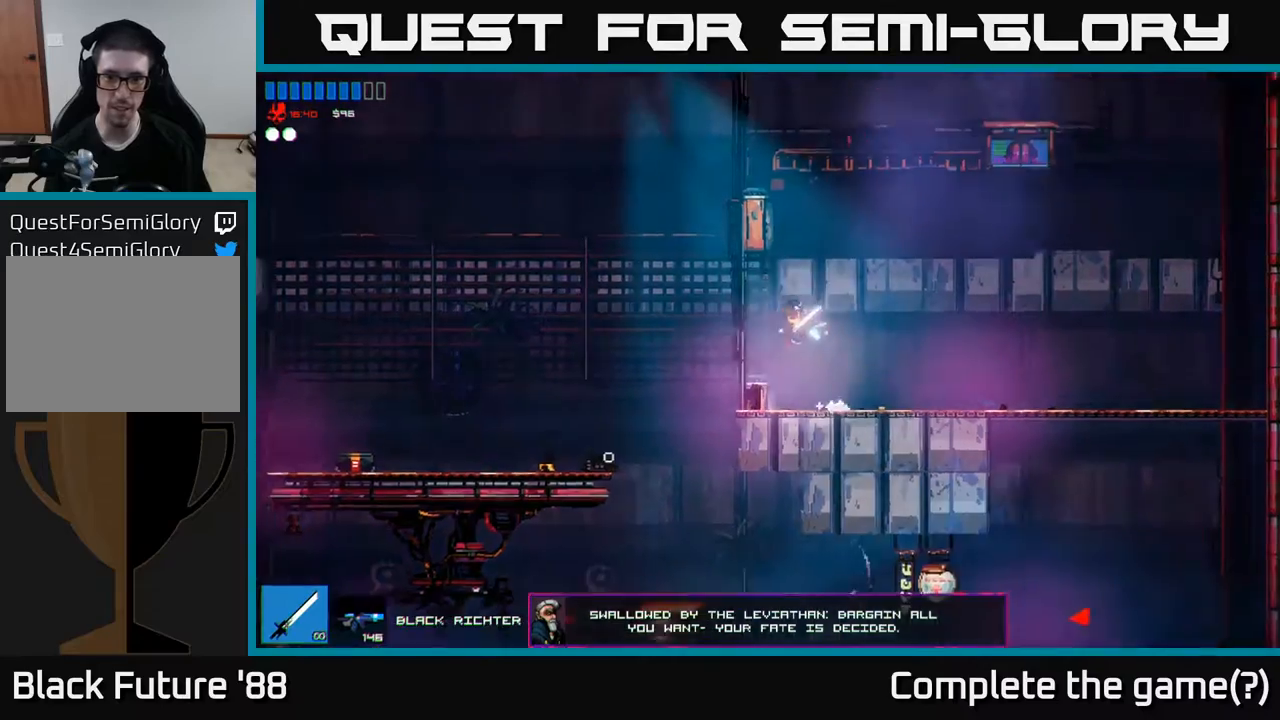
{"buttons": [], "left_stick": "center", "right_stick": "center", "events": [[433, "left_stick", "center"]]}
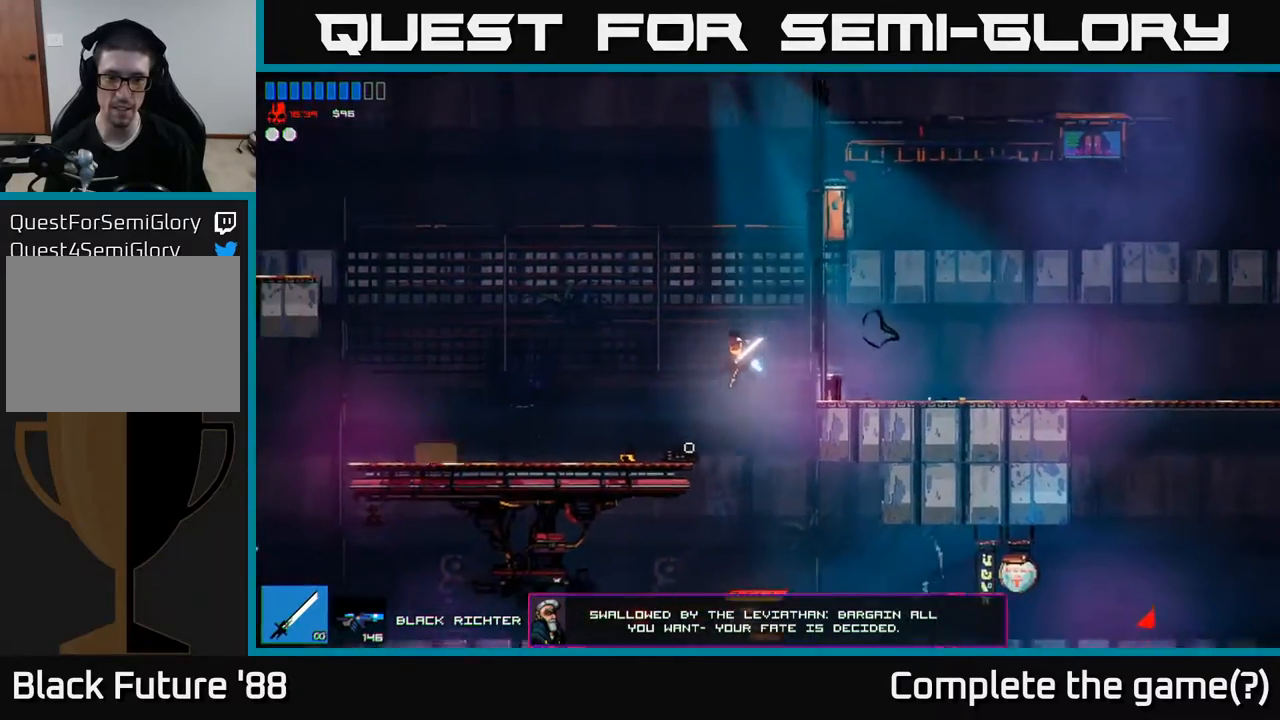
{"buttons": [], "left_stick": "center", "right_stick": "center", "events": [[100, "right_stick", "down"], [233, "left_stick", "left"], [350, "right_stick", "center"], [500, "left_stick", "center"]]}
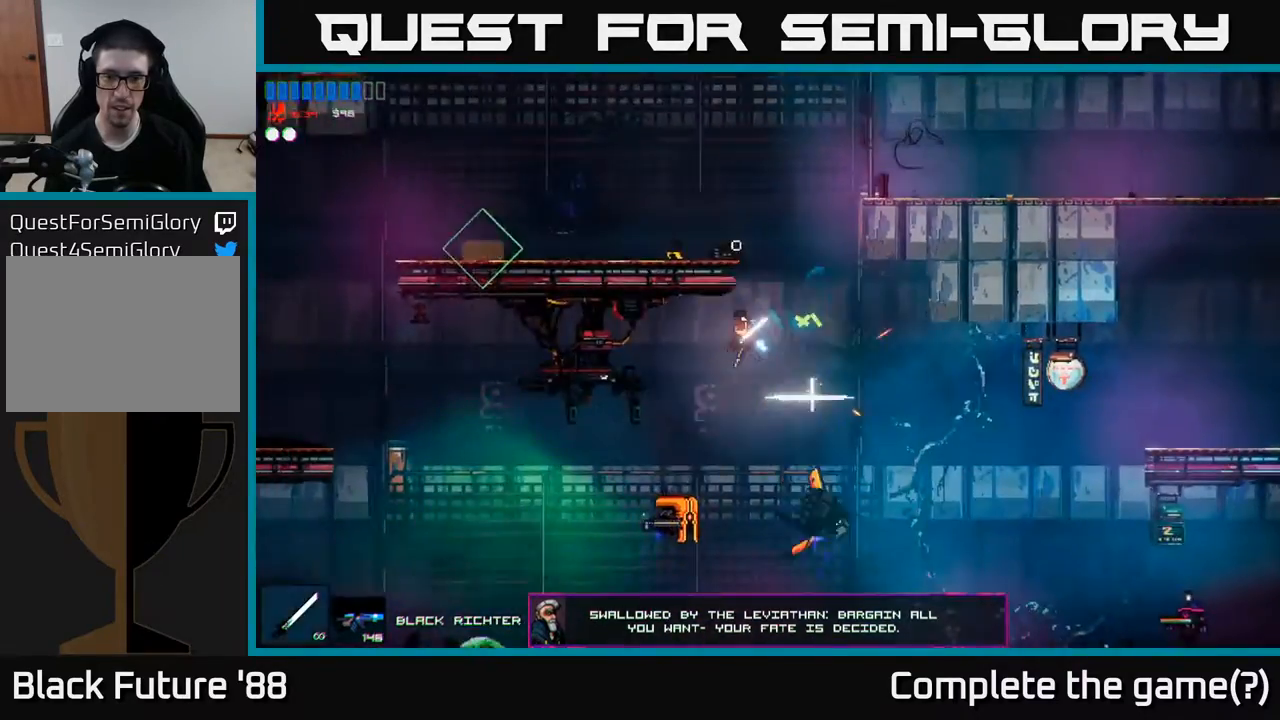
{"buttons": [], "left_stick": "left", "right_stick": "up", "events": [[233, "left_stick", "right"], [300, "right_stick", "up"], [383, "left_stick", "left"]]}
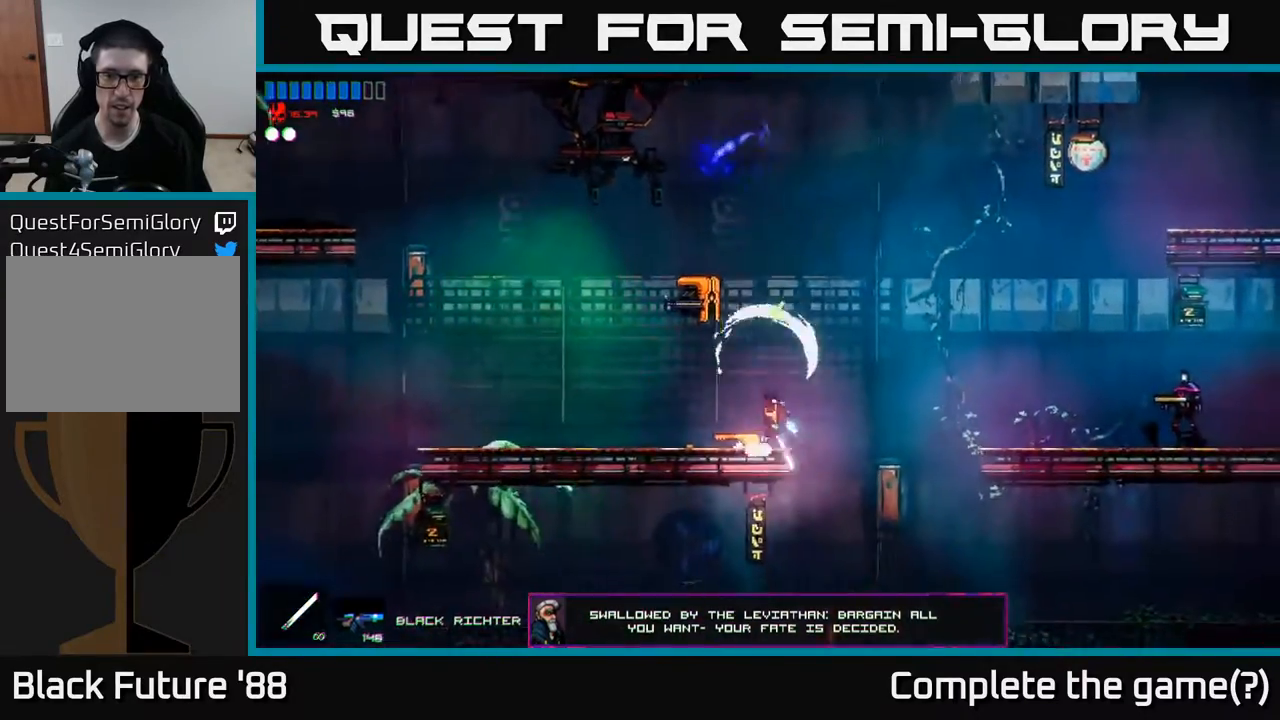
{"buttons": [], "left_stick": "left", "right_stick": "center", "events": [[17, "left_stick", "center"], [217, "left_stick", "left"], [217, "right_stick", "center"]]}
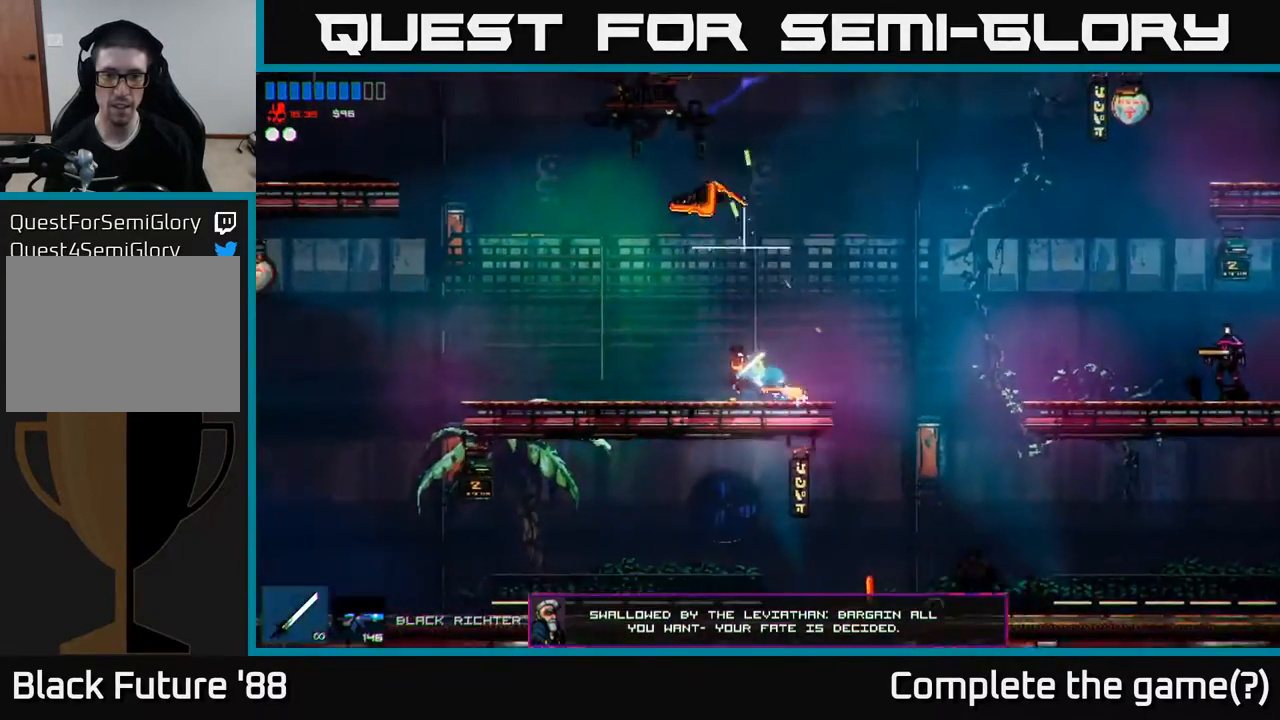
{"buttons": [], "left_stick": "right", "right_stick": "center", "events": [[50, "A", "down"], [67, "left_stick", "up"], [117, "left_stick", "right"], [400, "A", "up"]]}
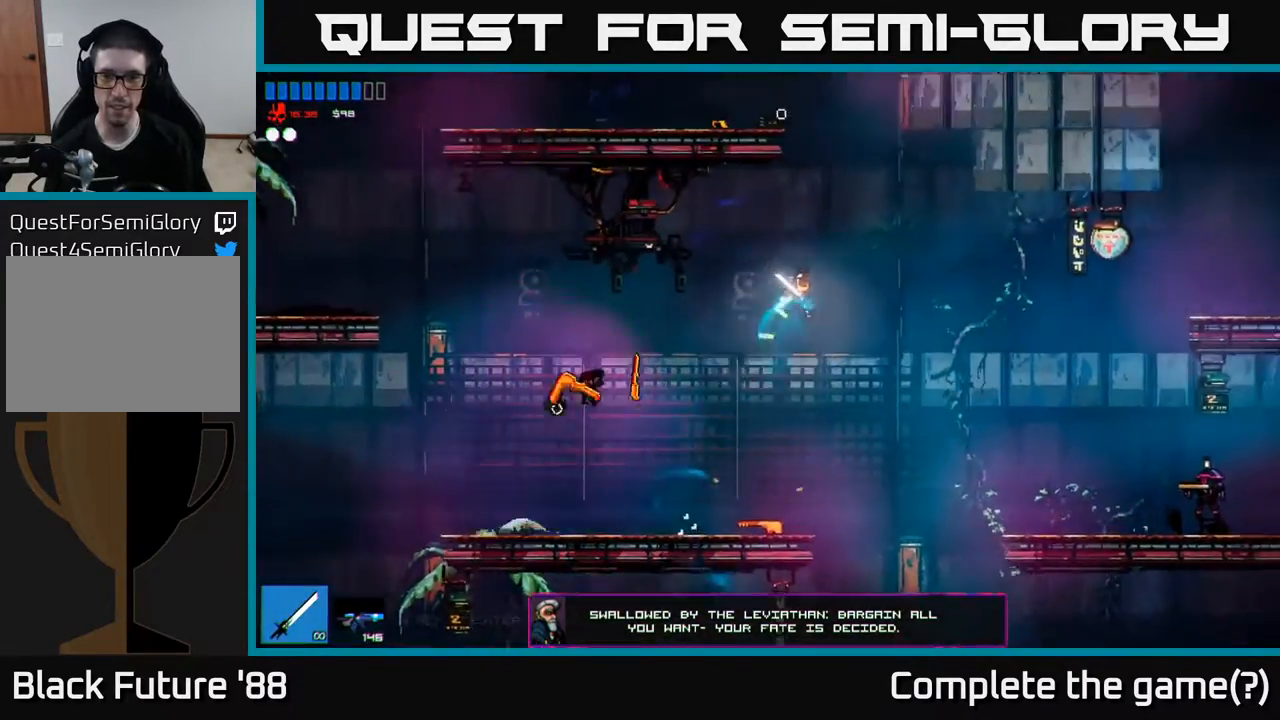
{"buttons": [], "left_stick": "right", "right_stick": "down", "events": [[183, "R1", "down"], [283, "R1", "up"], [467, "right_stick", "down"]]}
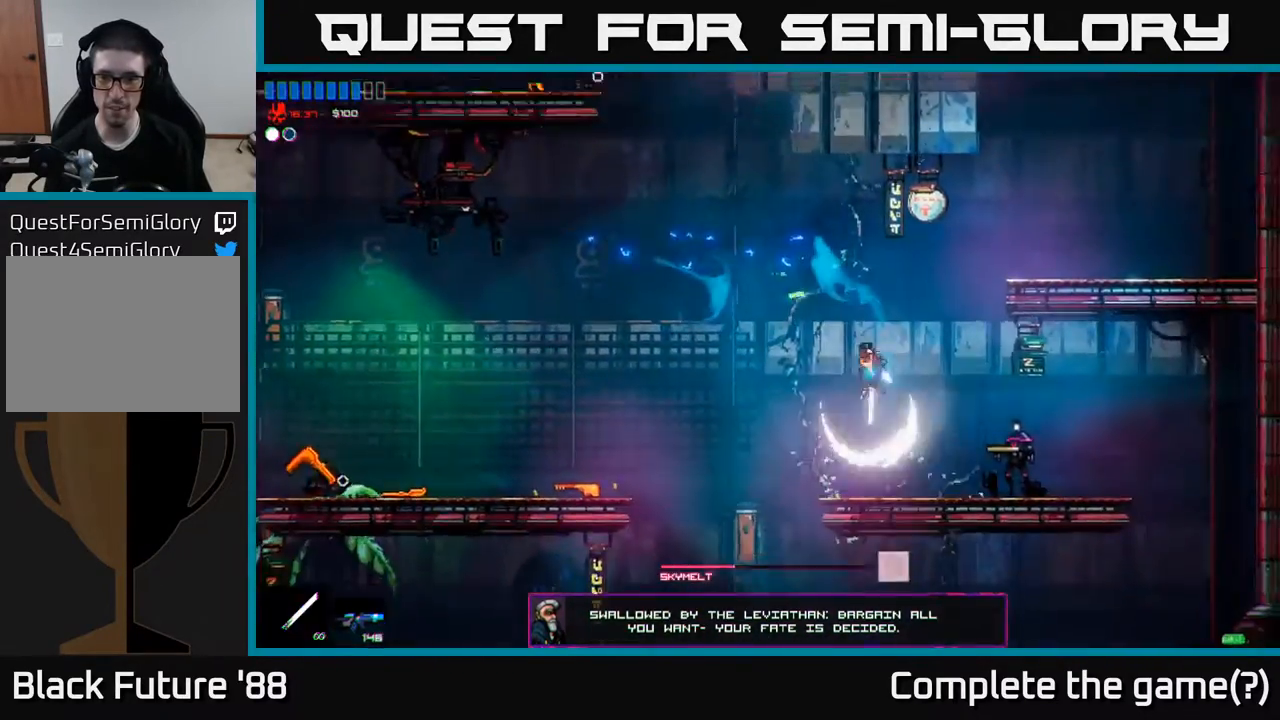
{"buttons": [], "left_stick": "center", "right_stick": "right", "events": [[133, "right_stick", "right"], [217, "right_stick", "center"], [300, "left_stick", "center"], [367, "right_stick", "right"]]}
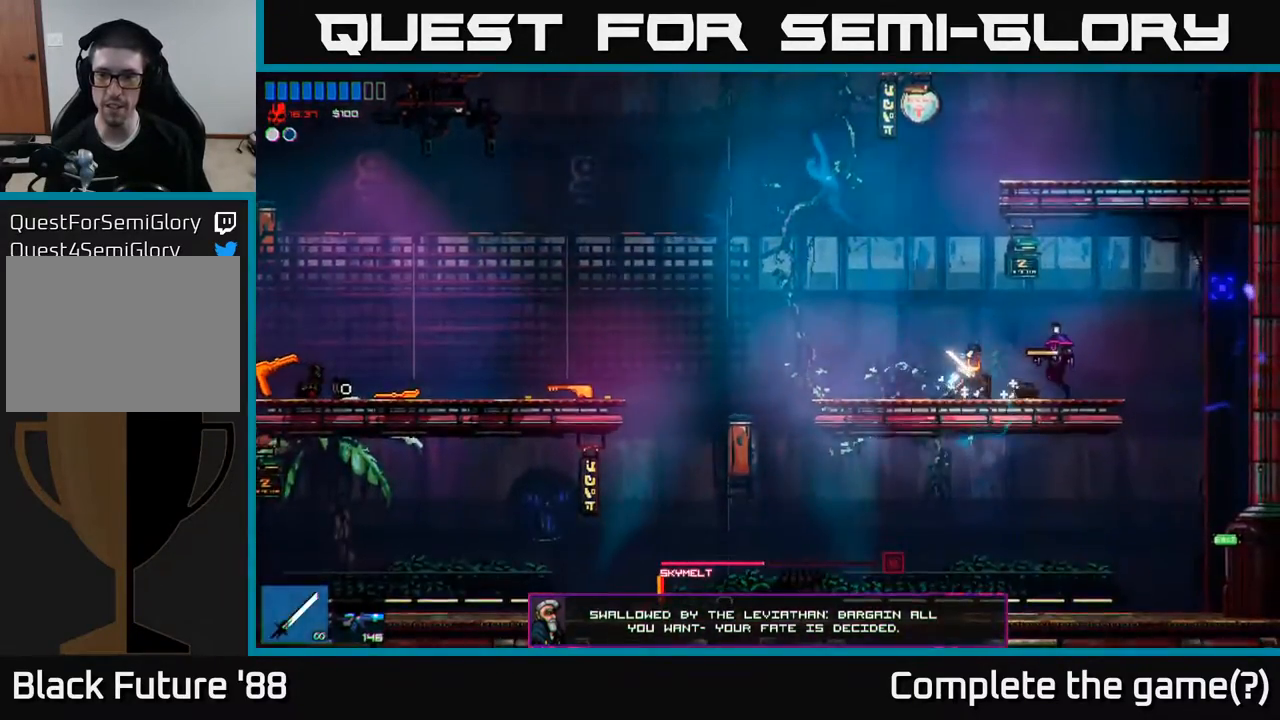
{"buttons": [], "left_stick": "right", "right_stick": "center", "events": [[350, "left_stick", "right"], [400, "right_stick", "center"]]}
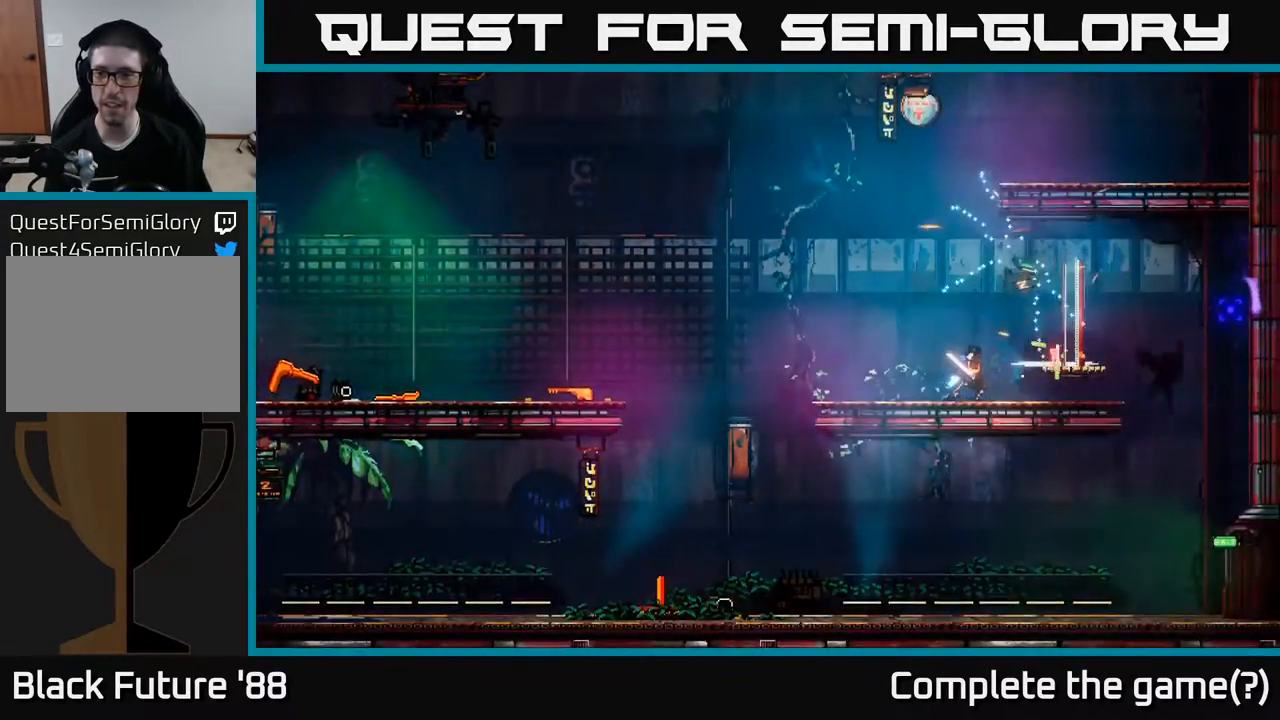
{"buttons": [], "left_stick": "right", "right_stick": "center", "events": [[317, "left_stick", "up"], [400, "left_stick", "center"], [467, "left_stick", "right"]]}
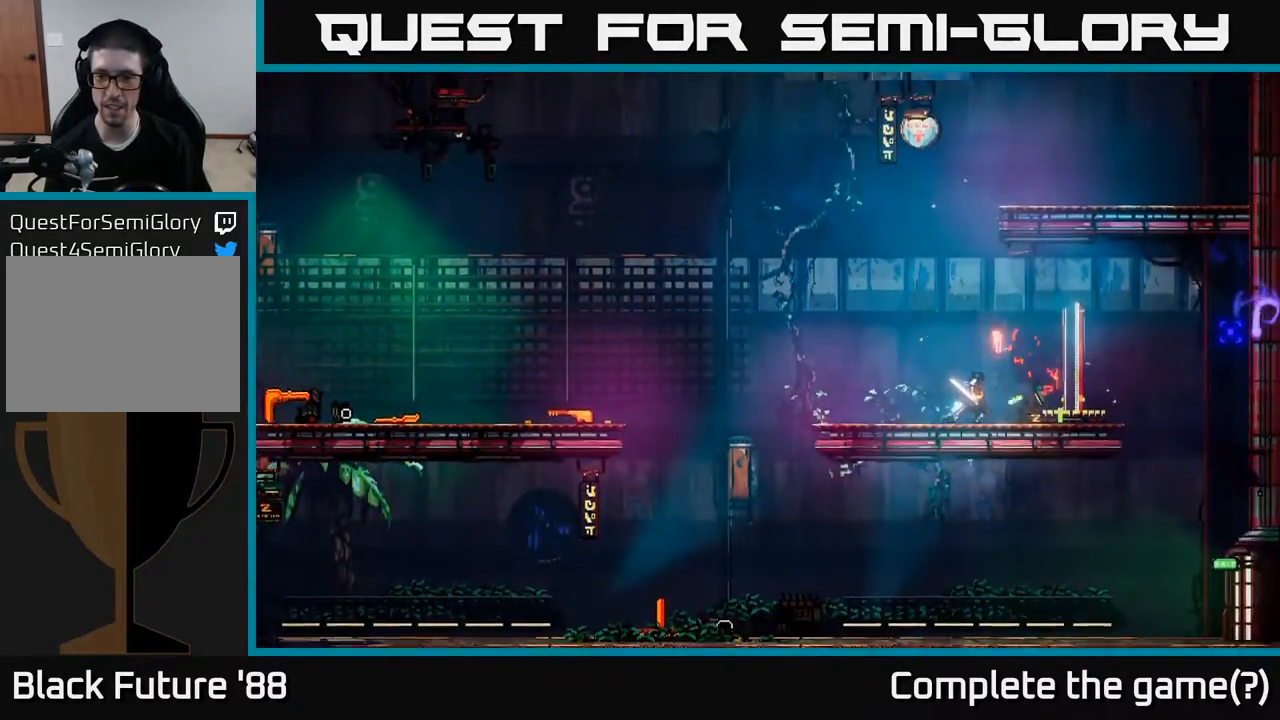
{"buttons": [], "left_stick": "right", "right_stick": "center", "events": []}
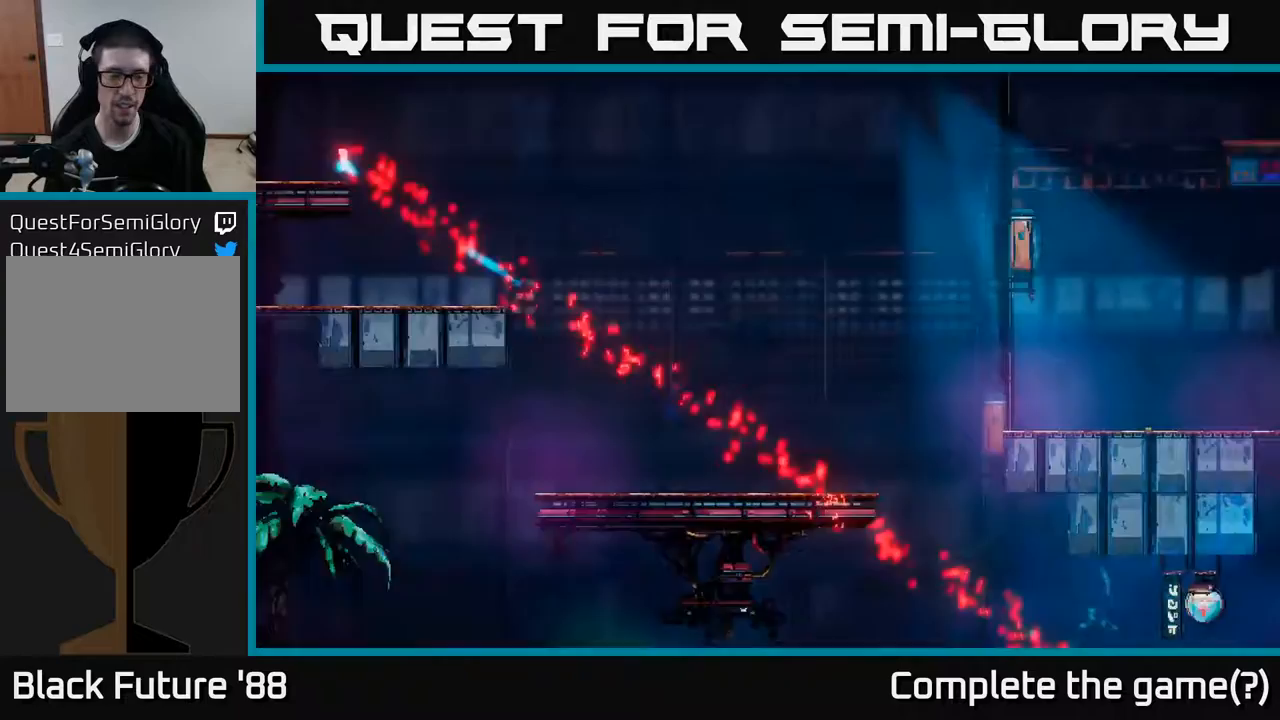
{"buttons": [], "left_stick": "right", "right_stick": "center", "events": [[167, "left_stick", "center"], [317, "left_stick", "right"]]}
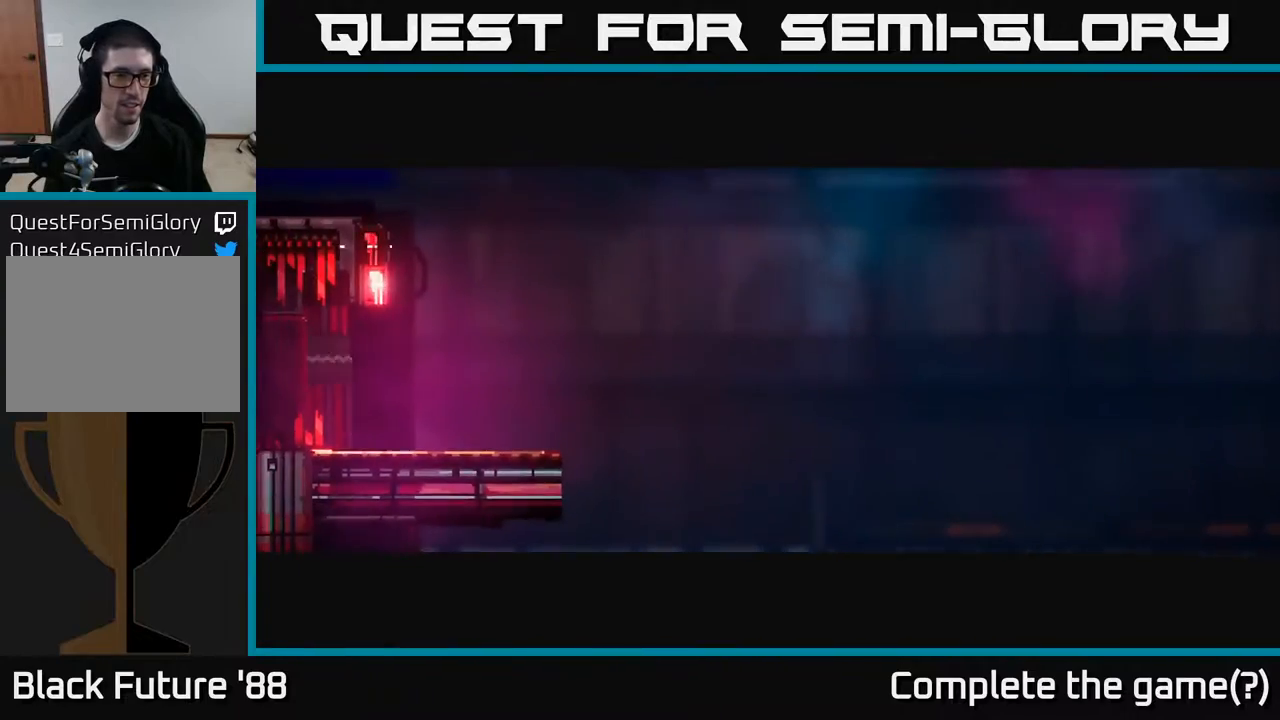
{"buttons": [], "left_stick": "right", "right_stick": "center", "events": []}
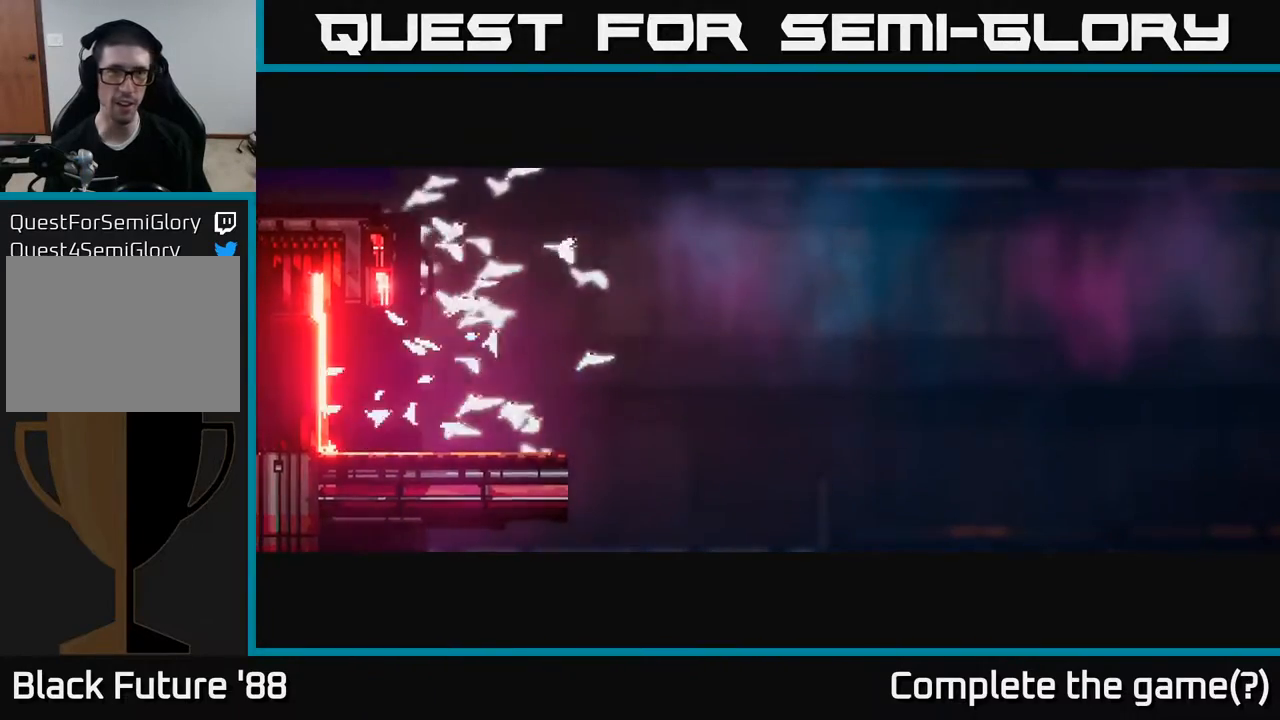
{"buttons": [], "left_stick": "right", "right_stick": "center", "events": []}
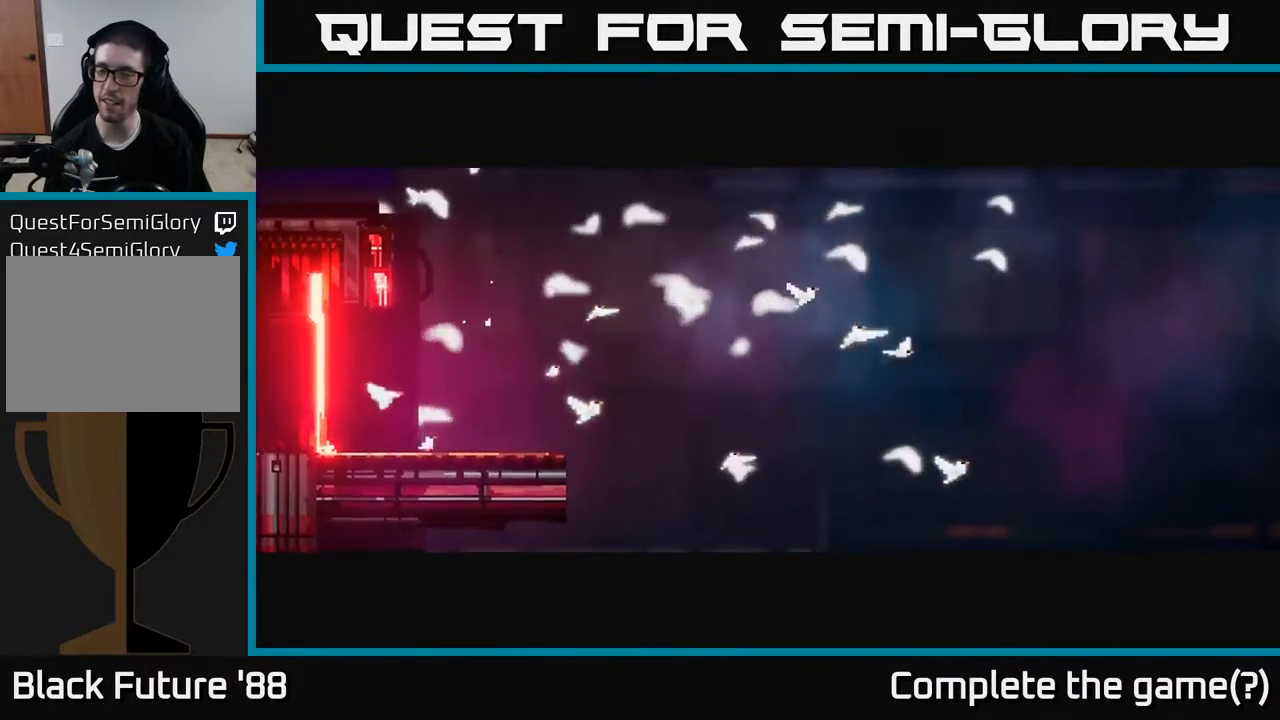
{"buttons": [], "left_stick": "right", "right_stick": "center", "events": [[17, "left_stick", "center"], [133, "left_stick", "right"]]}
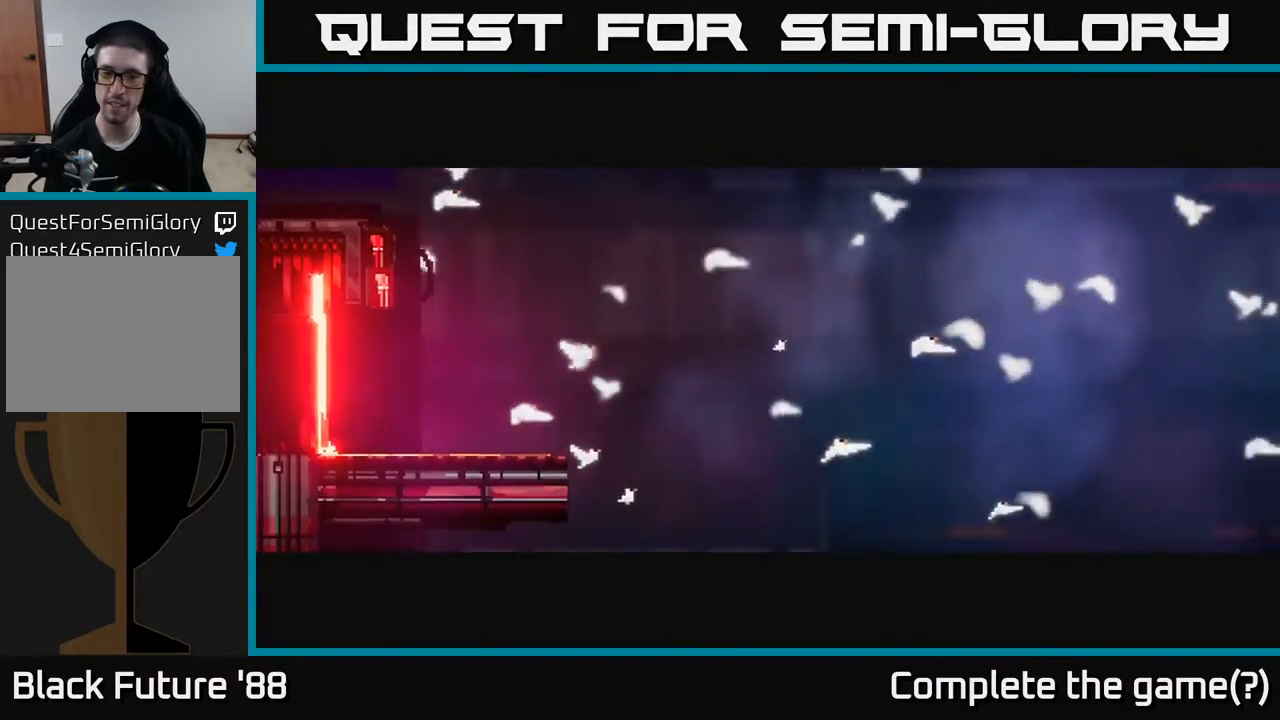
{"buttons": [], "left_stick": "right", "right_stick": "center", "events": []}
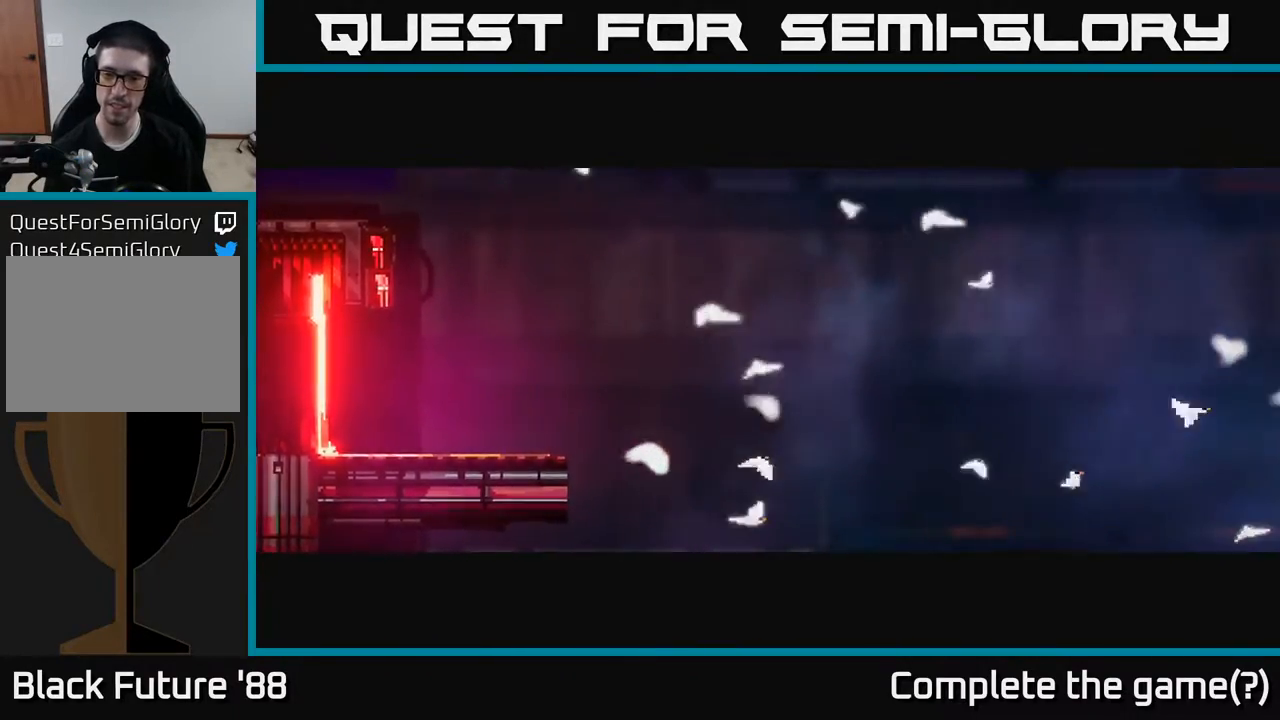
{"buttons": [], "left_stick": "right", "right_stick": "center", "events": []}
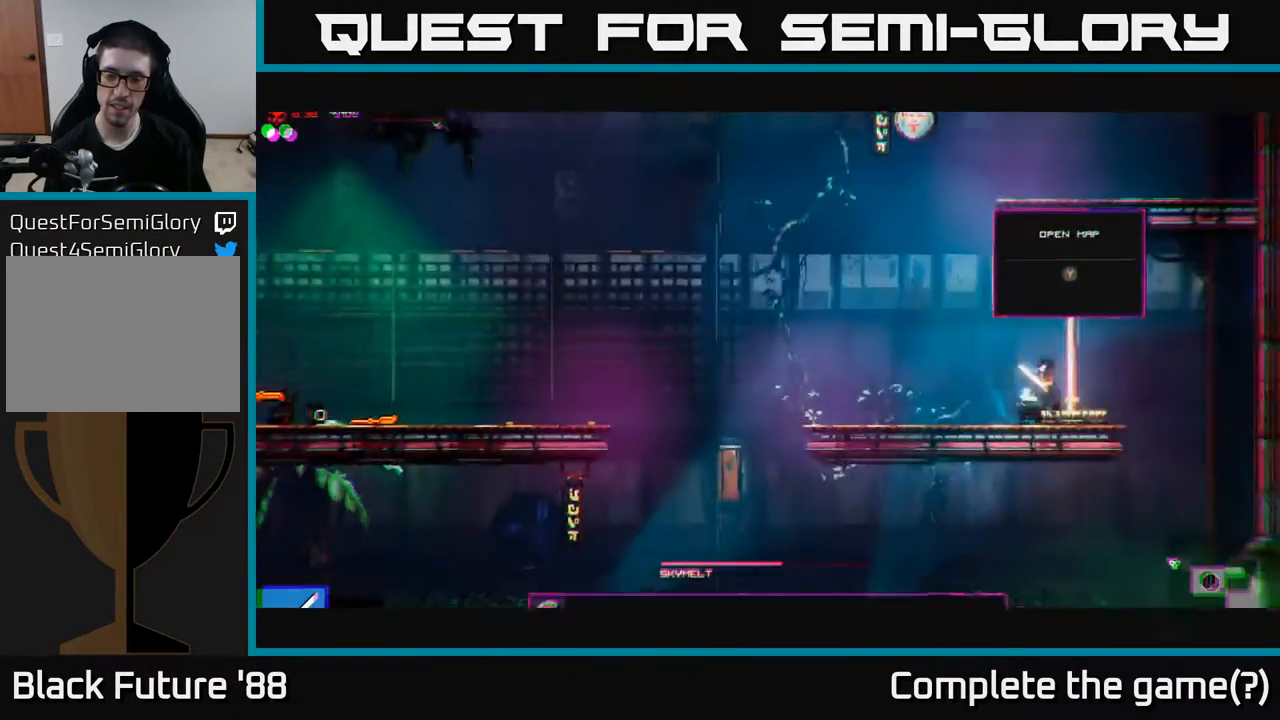
{"buttons": [], "left_stick": "left", "right_stick": "center", "events": [[33, "left_stick", "center"], [267, "left_stick", "left"]]}
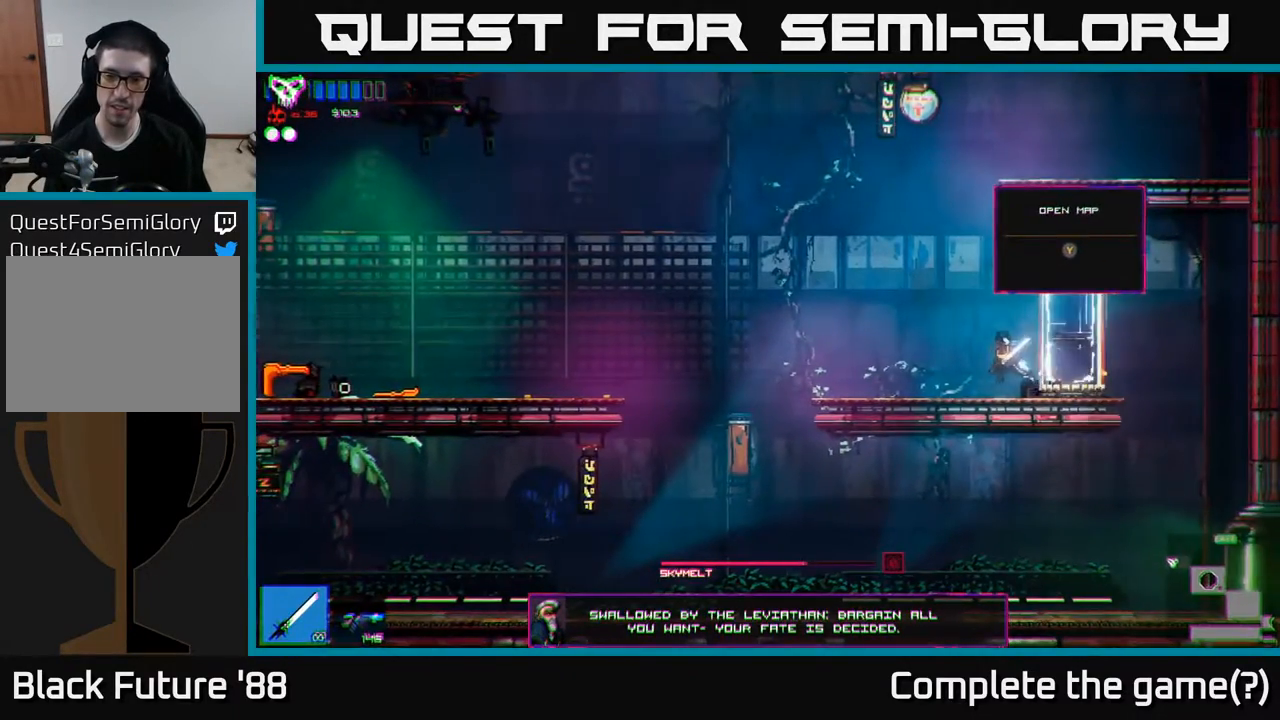
{"buttons": [], "left_stick": "center", "right_stick": "center", "events": [[67, "left_stick", "center"], [367, "START", "down"], [483, "START", "up"]]}